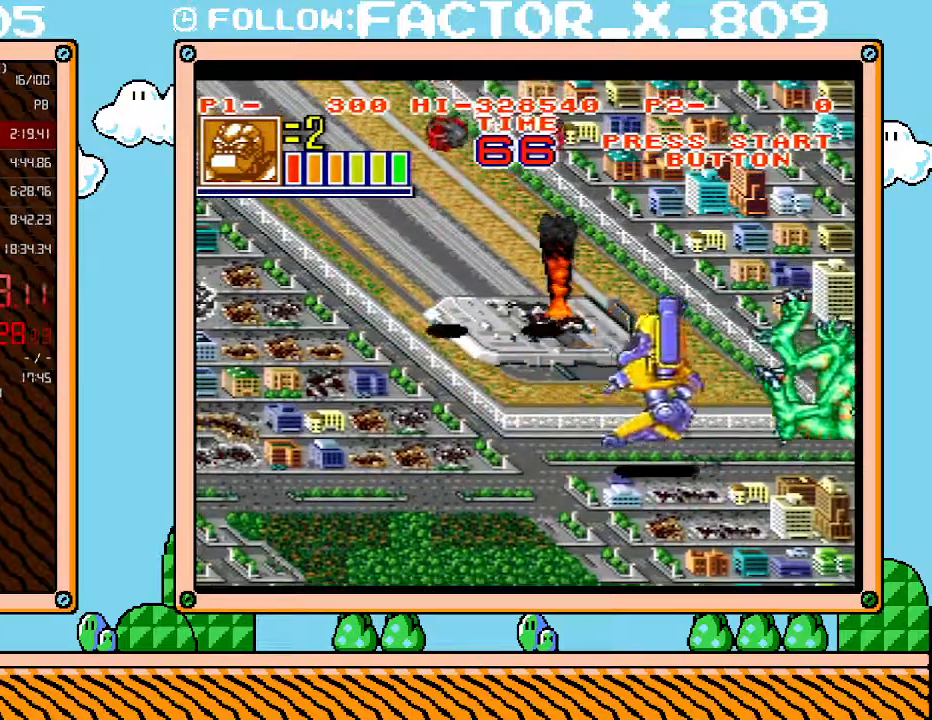
Gameplay with a controller (Nintendo layout); each line is a JSON object with the inputs held at the frame after it. "events" lists button and stick changes between this image and that frame as [ms after this image, input, new state], when the widget could be followed in between. Not read: L3 R3.
{"buttons": [], "events": [[17, "X", "up"], [83, "X", "down"], [167, "X", "up"], [233, "X", "down"], [300, "X", "up"], [350, "DPAD_RIGHT", "up"], [350, "X", "down"], [417, "X", "up"]]}
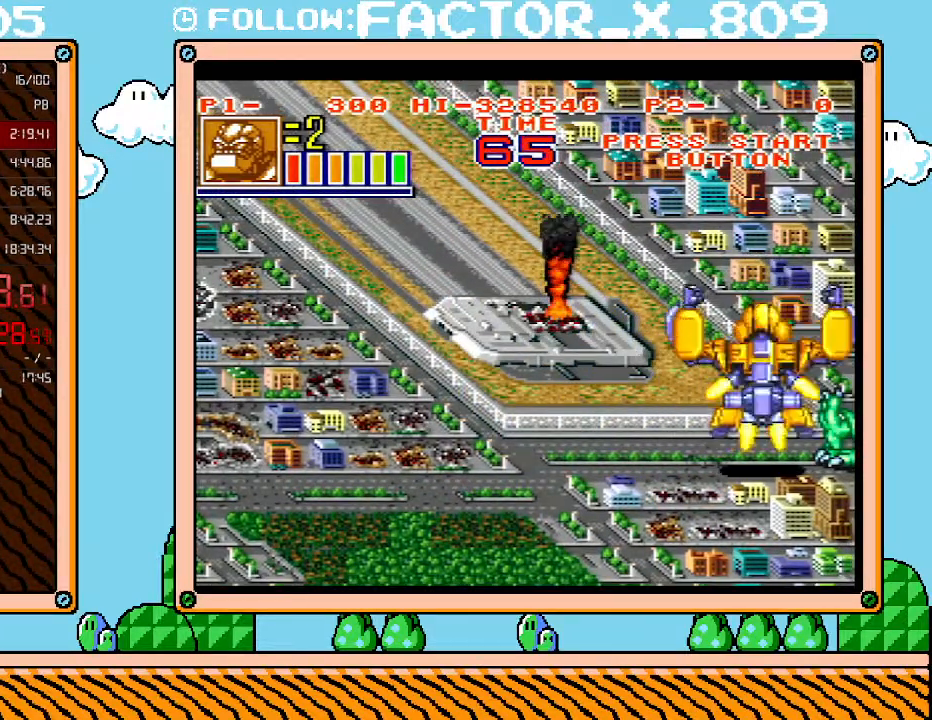
{"buttons": [], "events": [[17, "X", "down"], [83, "X", "up"], [133, "X", "down"], [200, "X", "up"], [267, "X", "down"], [333, "X", "up"], [383, "X", "down"], [450, "X", "up"]]}
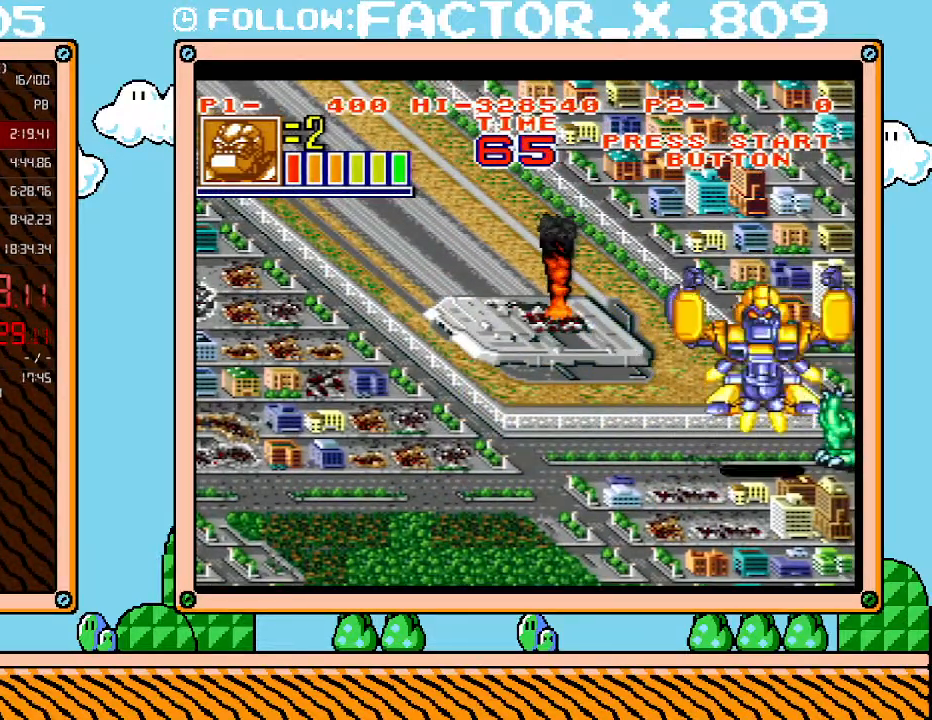
{"buttons": ["X"], "events": [[17, "X", "down"], [83, "X", "up"], [133, "X", "down"], [200, "X", "up"], [267, "X", "down"], [333, "X", "up"], [400, "X", "down"], [450, "X", "up"], [483, "X", "down"]]}
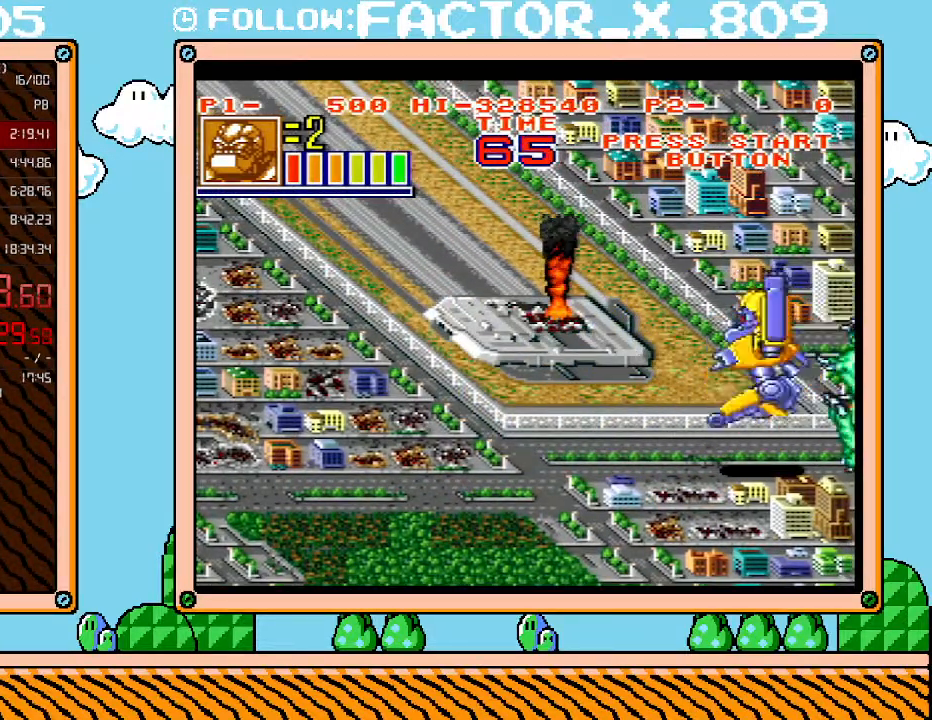
{"buttons": ["DPAD_DOWN"], "events": [[167, "X", "up"], [267, "DPAD_DOWN", "down"]]}
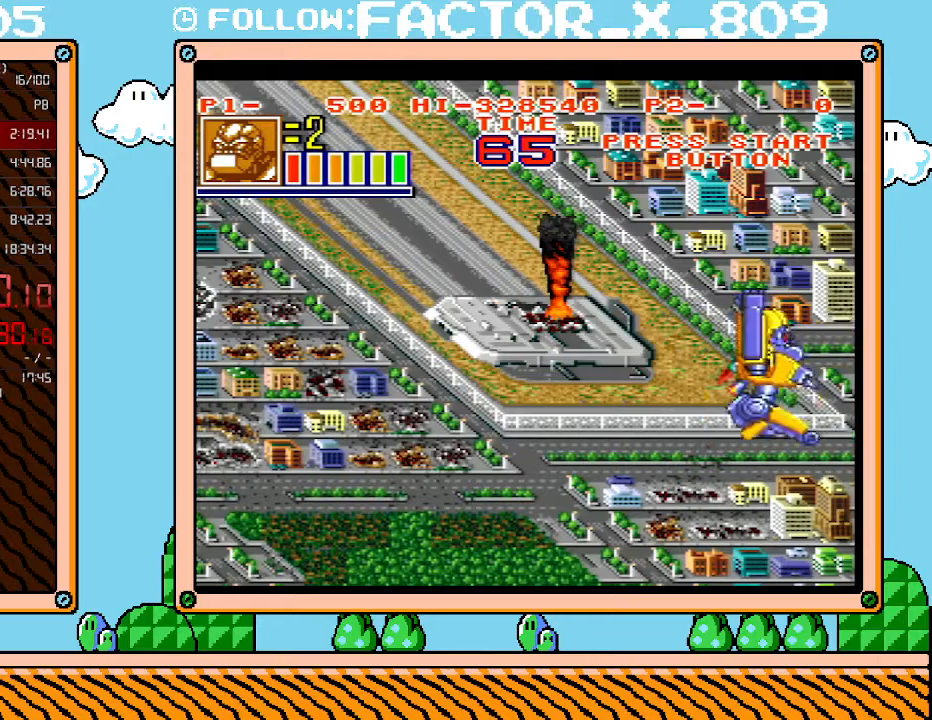
{"buttons": ["DPAD_DOWN"], "events": []}
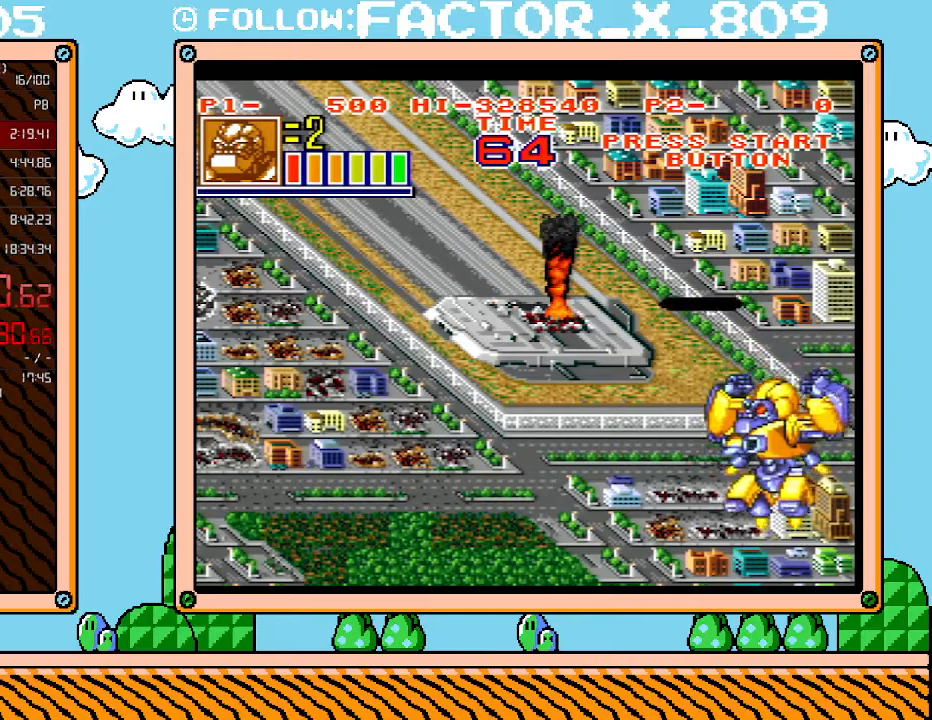
{"buttons": ["DPAD_DOWN"], "events": [[117, "DPAD_RIGHT", "down"], [233, "DPAD_RIGHT", "up"]]}
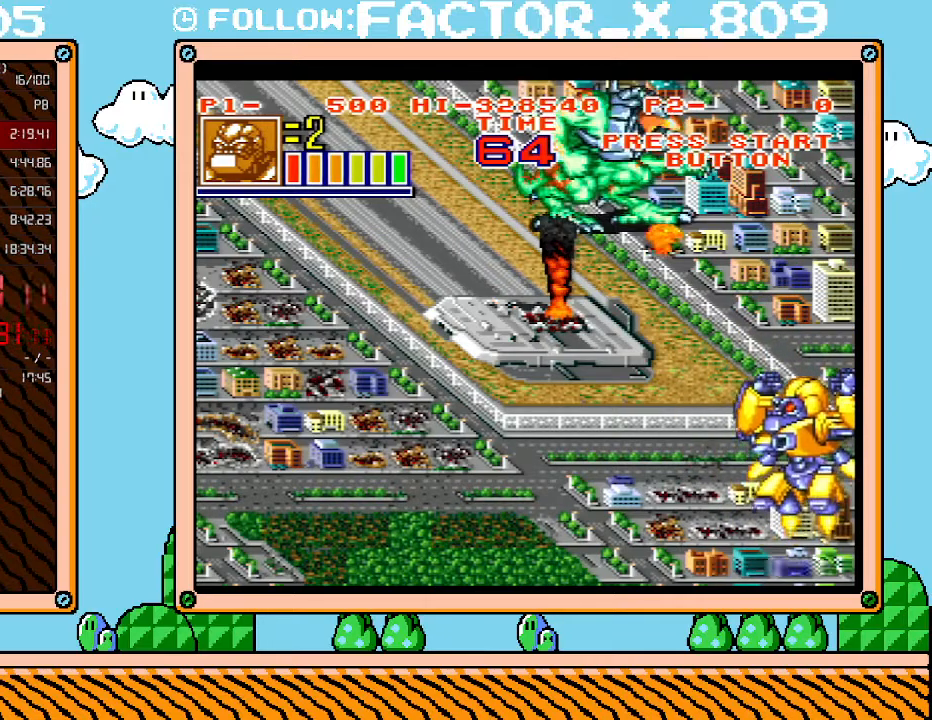
{"buttons": ["B", "DPAD_DOWN", "DPAD_RIGHT"], "events": [[83, "DPAD_DOWN", "up"], [383, "B", "down"], [417, "DPAD_DOWN", "down"], [483, "DPAD_RIGHT", "down"]]}
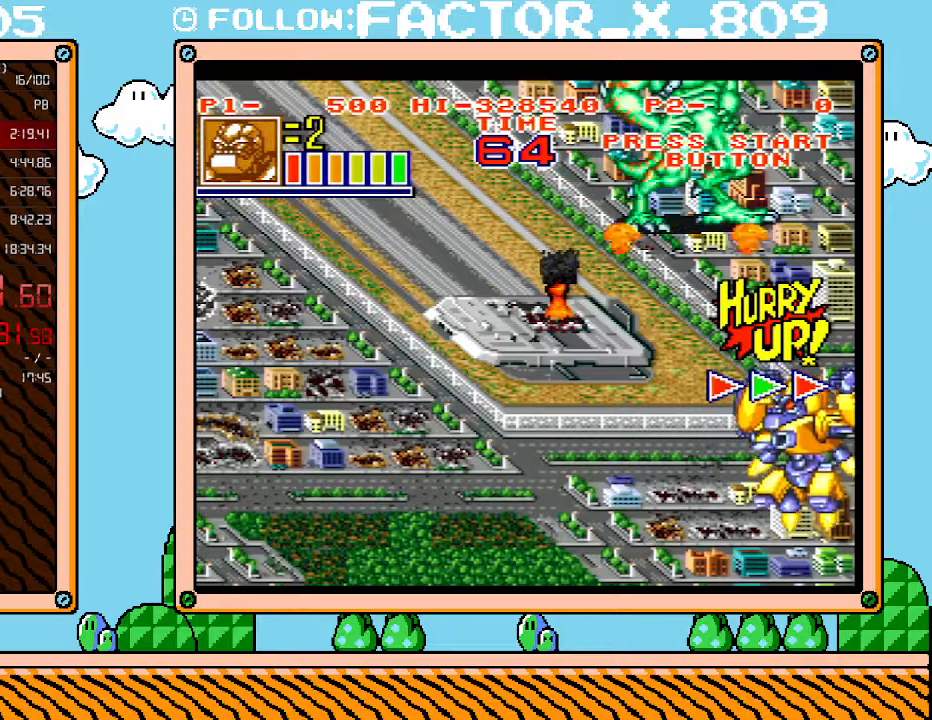
{"buttons": ["B", "DPAD_DOWN", "DPAD_RIGHT"], "events": [[17, "B", "up"], [83, "B", "down"], [167, "B", "up"], [267, "B", "down"], [350, "B", "up"], [450, "B", "down"]]}
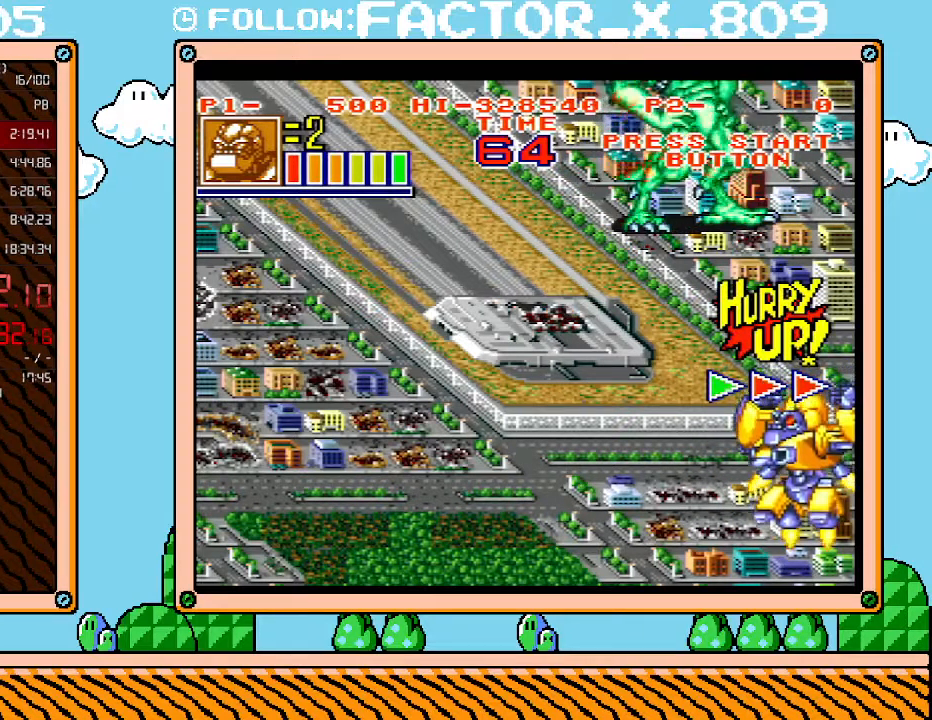
{"buttons": ["B", "DPAD_DOWN", "DPAD_RIGHT"], "events": [[17, "B", "up"], [133, "B", "down"], [200, "B", "up"], [333, "B", "down"], [383, "B", "up"], [483, "B", "down"]]}
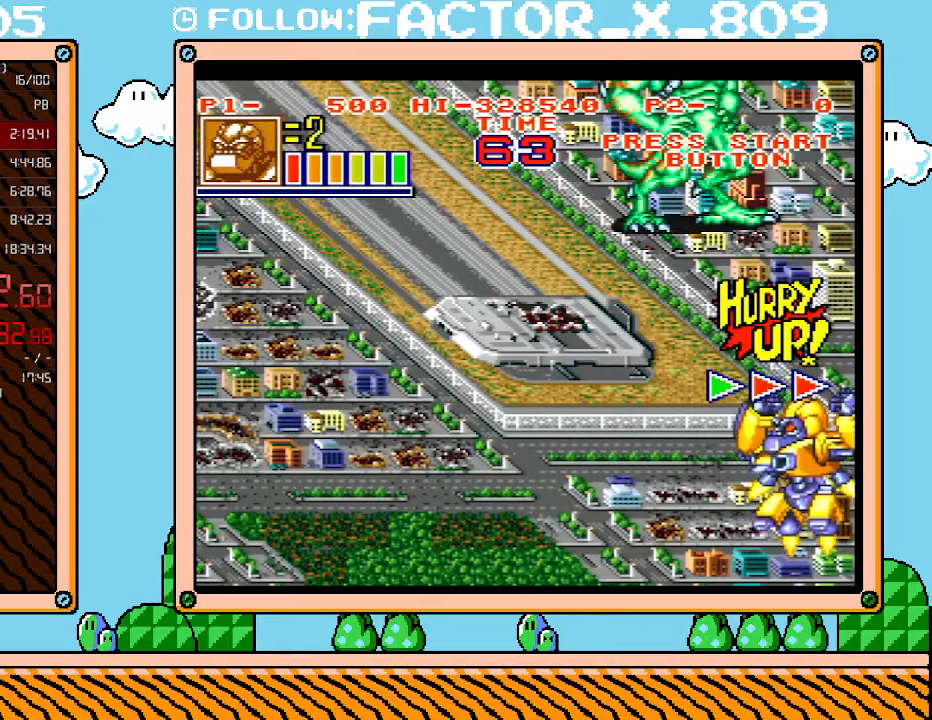
{"buttons": ["DPAD_DOWN", "DPAD_RIGHT"], "events": [[83, "B", "up"], [200, "B", "down"], [267, "B", "up"], [400, "B", "down"], [450, "B", "up"]]}
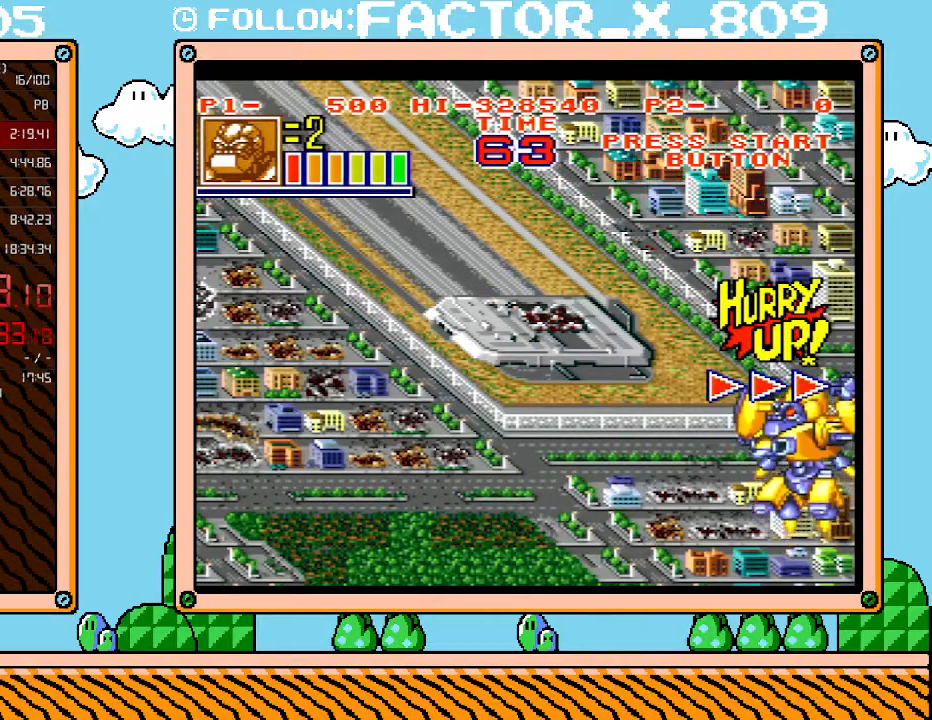
{"buttons": ["B", "DPAD_DOWN", "DPAD_RIGHT"], "events": [[100, "B", "down"], [167, "B", "up"], [300, "B", "down"], [383, "B", "up"], [450, "B", "down"]]}
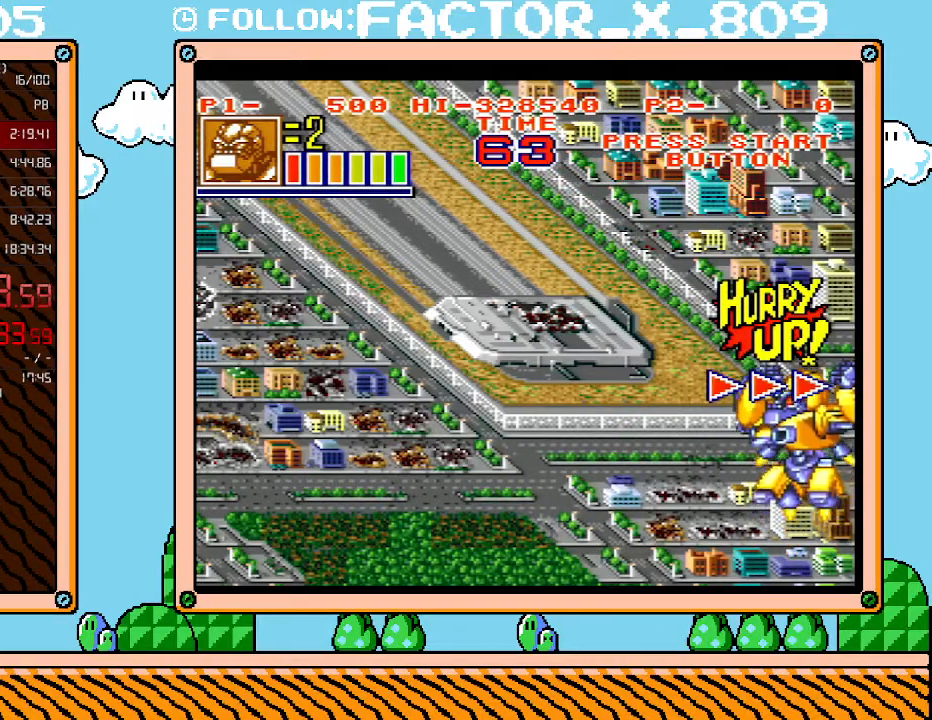
{"buttons": ["B", "DPAD_DOWN", "DPAD_RIGHT"], "events": [[50, "B", "up"], [133, "B", "down"], [200, "B", "up"], [300, "B", "down"], [350, "B", "up"], [483, "B", "down"]]}
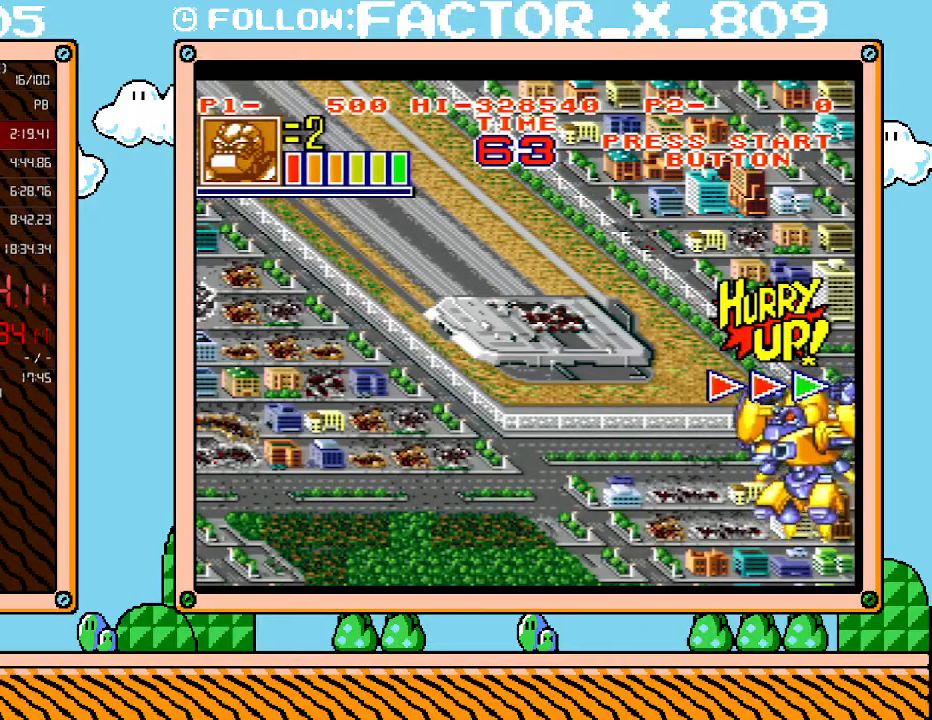
{"buttons": ["DPAD_RIGHT"], "events": [[50, "B", "up"], [50, "DPAD_DOWN", "up"], [167, "B", "down"], [233, "B", "up"], [333, "B", "down"], [417, "B", "up"]]}
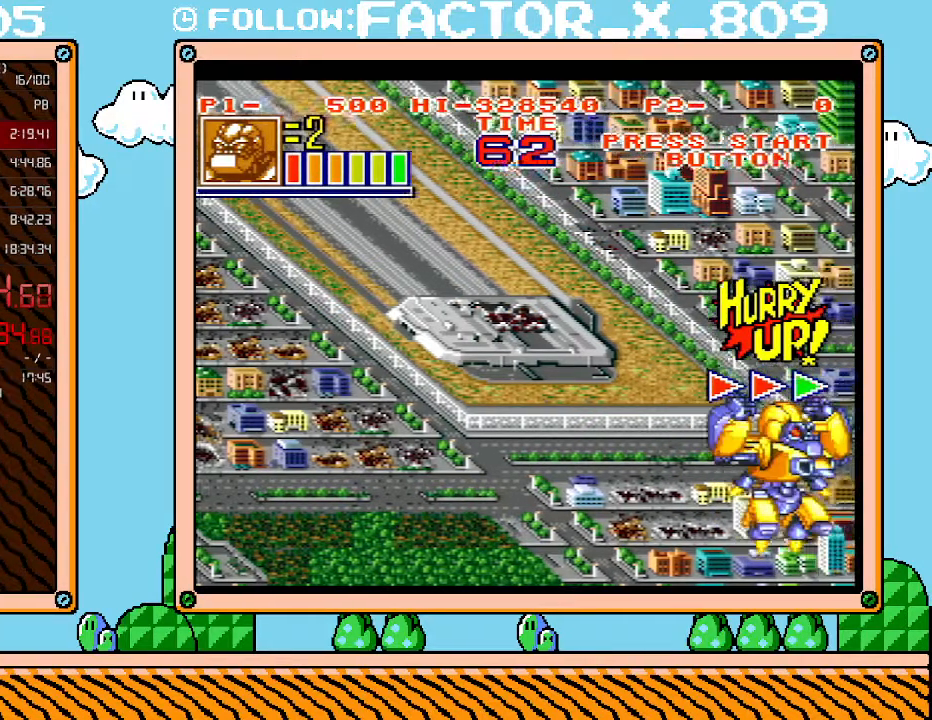
{"buttons": ["DPAD_RIGHT"], "events": [[17, "B", "down"], [117, "B", "up"], [200, "B", "down"], [267, "B", "up"]]}
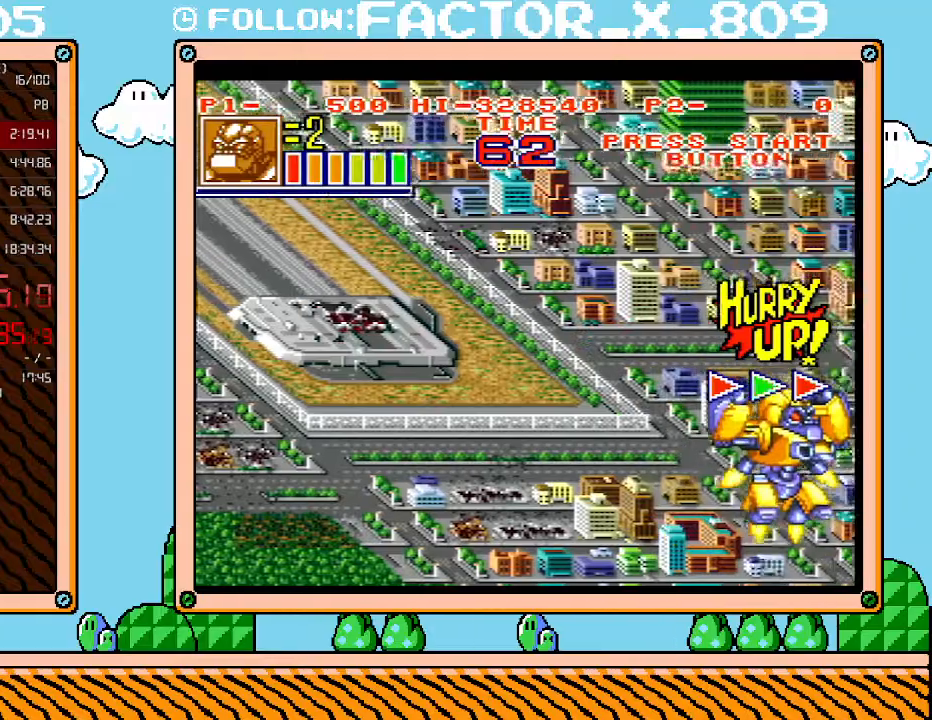
{"buttons": ["DPAD_RIGHT"], "events": []}
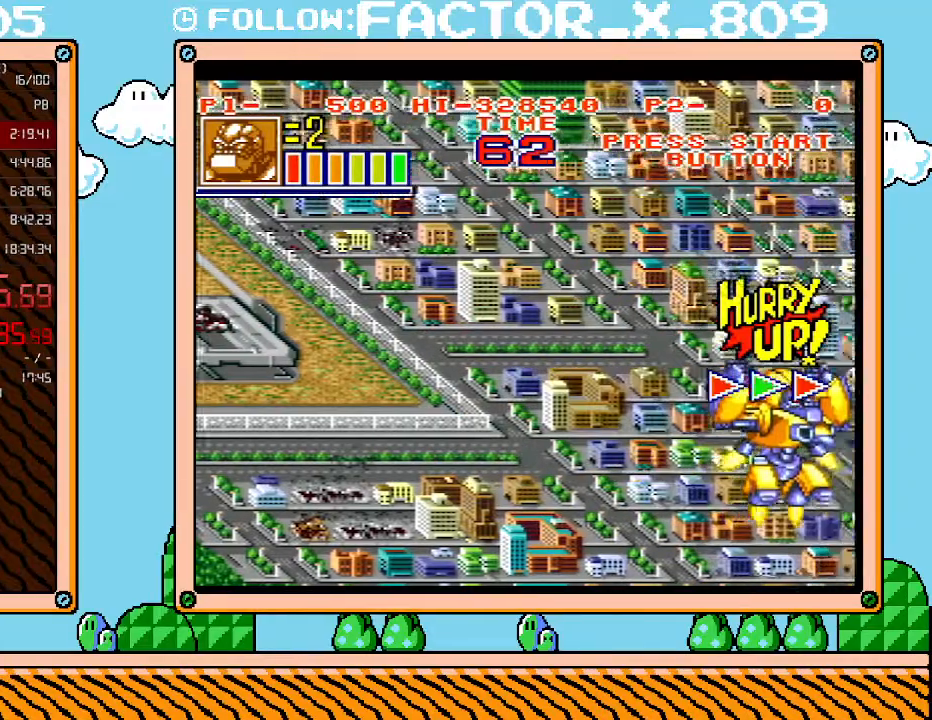
{"buttons": ["DPAD_RIGHT"], "events": [[117, "B", "down"], [267, "B", "up"], [350, "B", "down"], [450, "B", "up"]]}
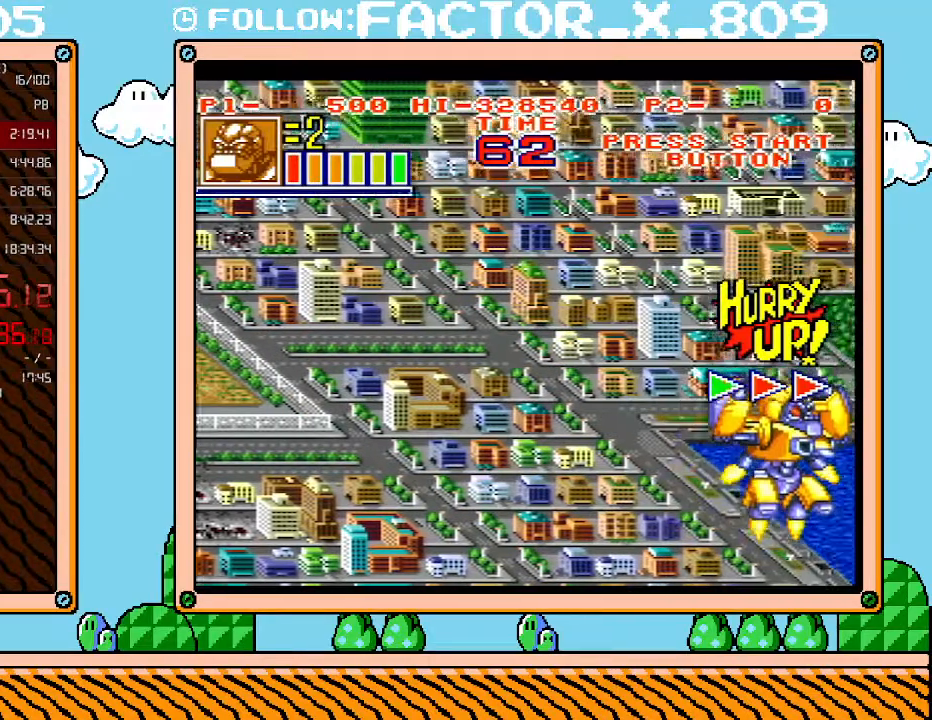
{"buttons": ["B", "DPAD_RIGHT"], "events": [[50, "B", "down"], [167, "B", "up"], [267, "B", "down"], [350, "B", "up"], [483, "B", "down"]]}
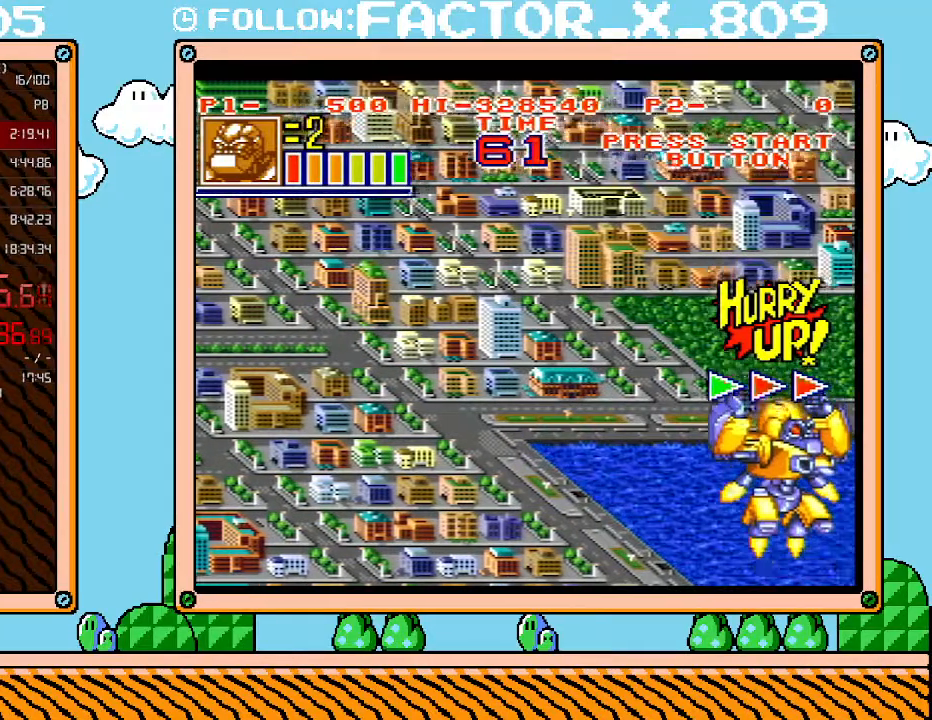
{"buttons": ["DPAD_RIGHT"], "events": [[83, "B", "up"], [167, "B", "down"], [267, "B", "up"], [367, "B", "down"], [450, "B", "up"]]}
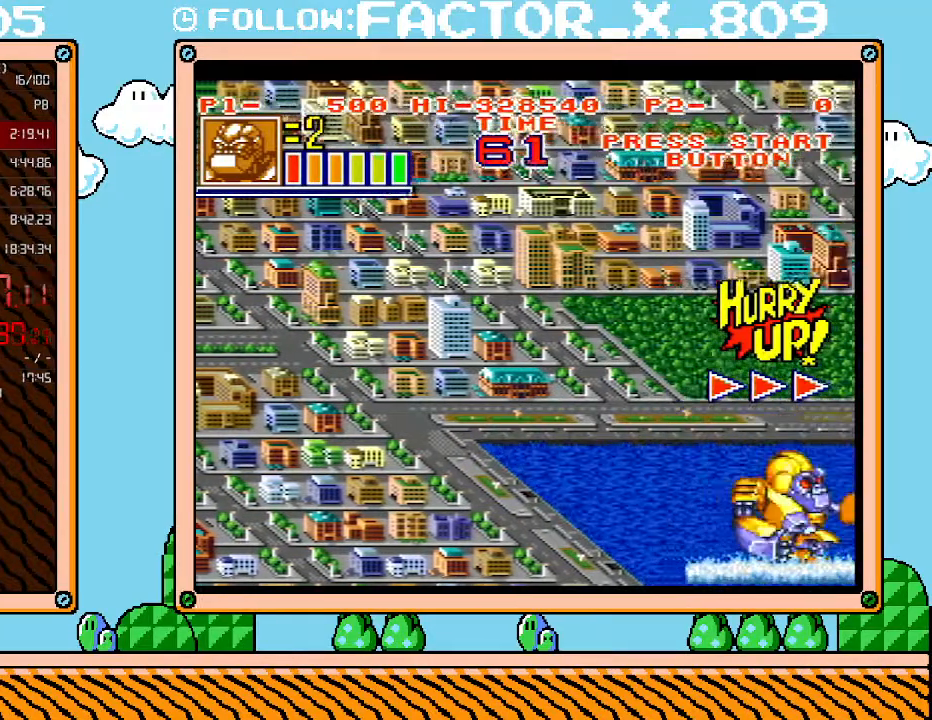
{"buttons": ["DPAD_RIGHT"], "events": []}
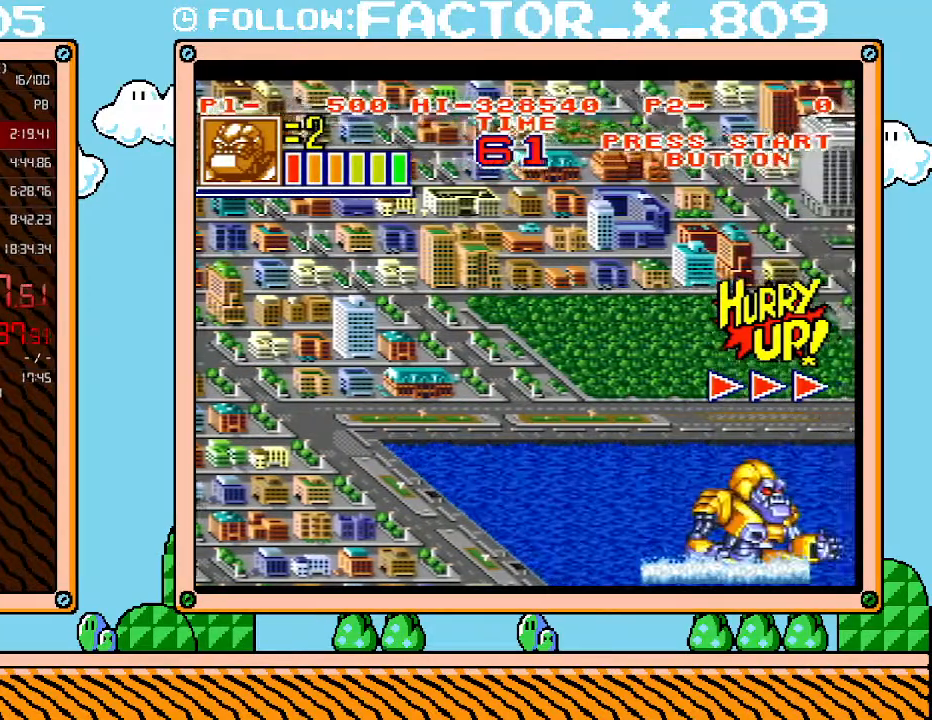
{"buttons": ["DPAD_RIGHT"], "events": []}
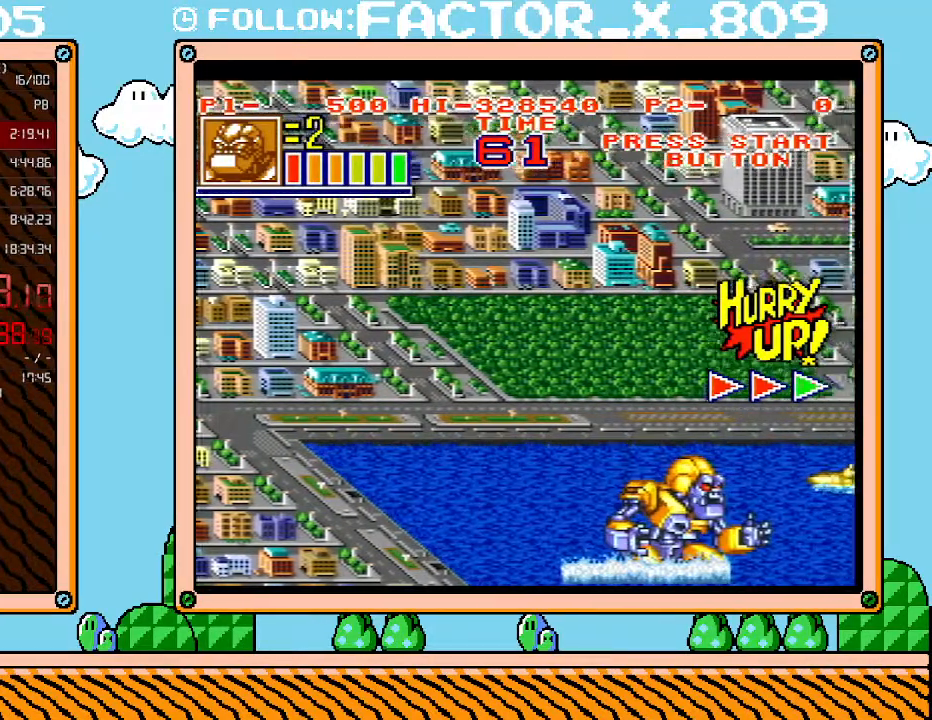
{"buttons": ["DPAD_RIGHT"], "events": []}
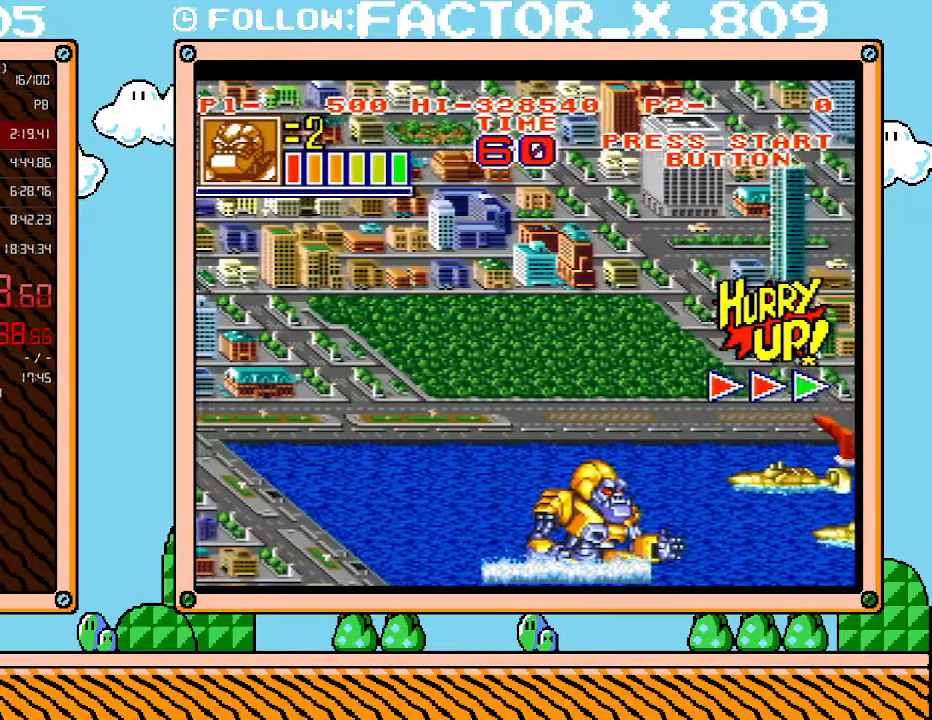
{"buttons": ["DPAD_RIGHT"], "events": []}
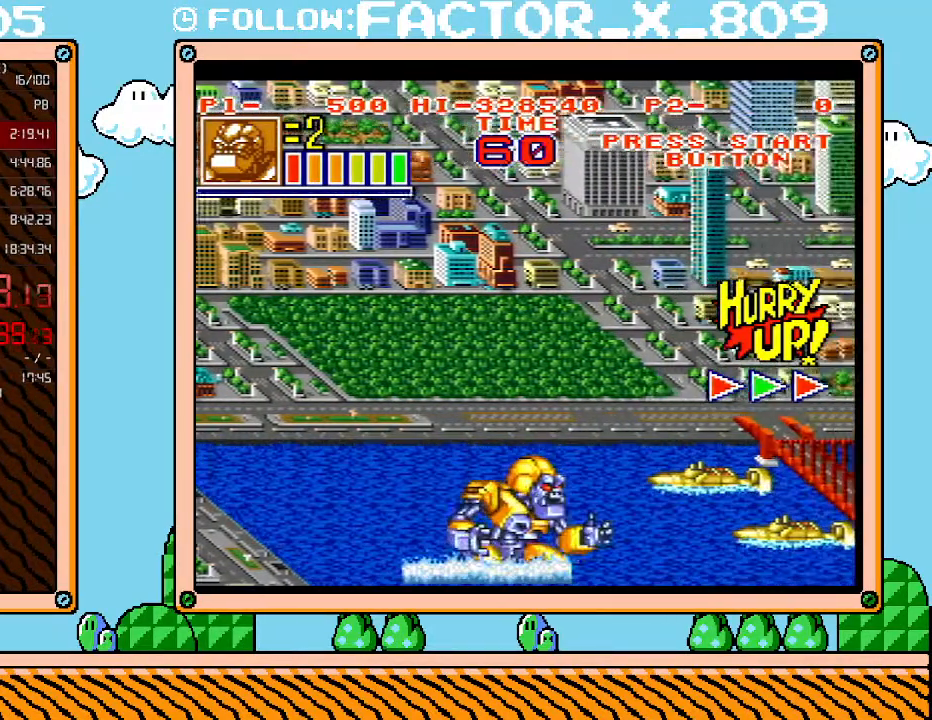
{"buttons": ["DPAD_RIGHT"], "events": []}
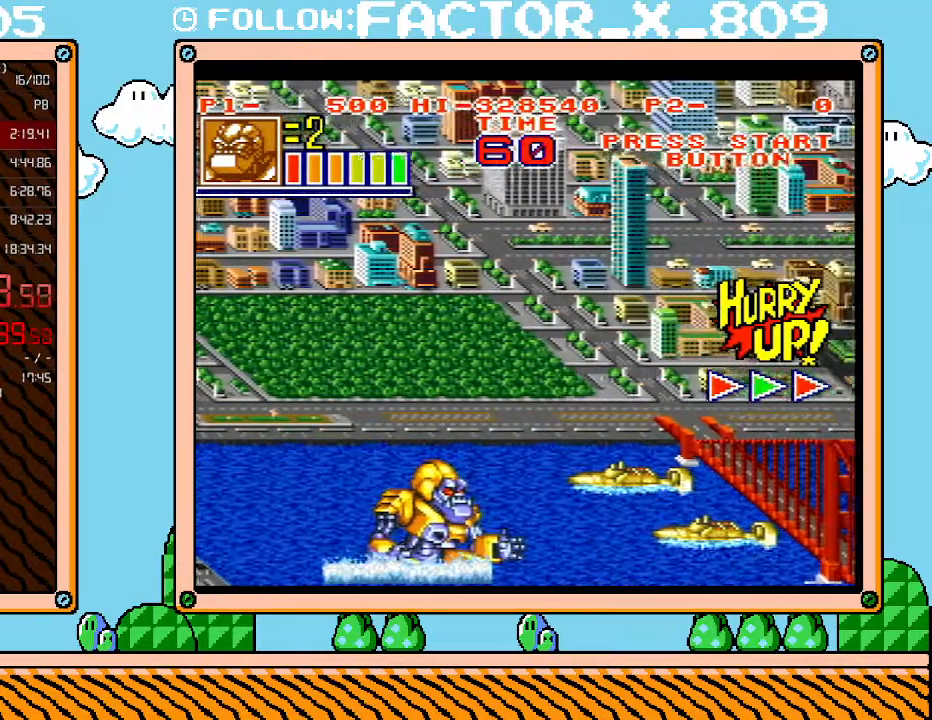
{"buttons": ["DPAD_RIGHT"], "events": []}
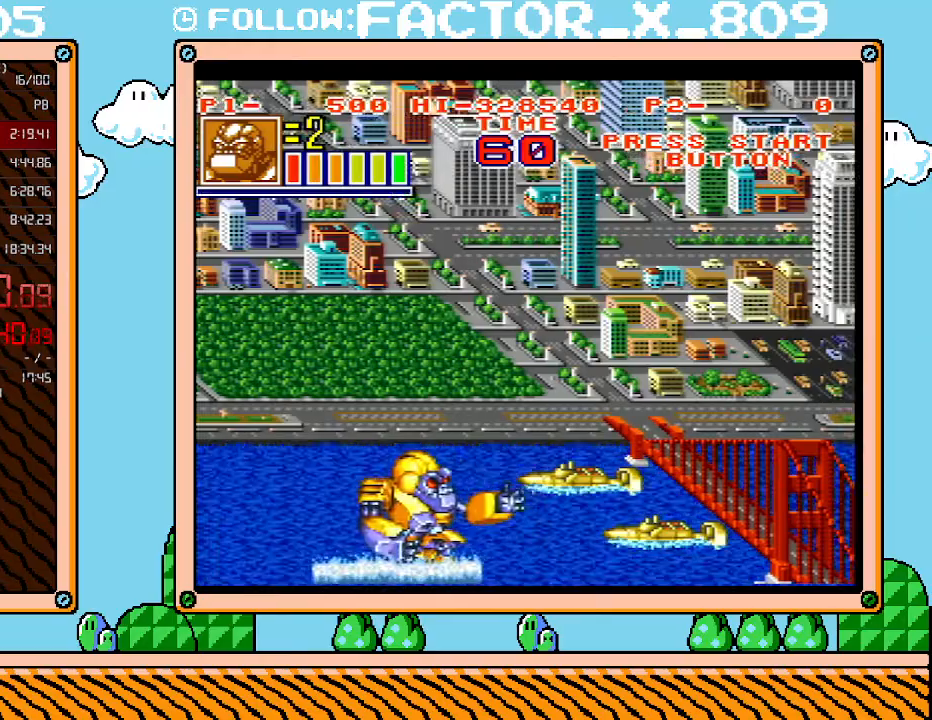
{"buttons": ["DPAD_RIGHT"], "events": []}
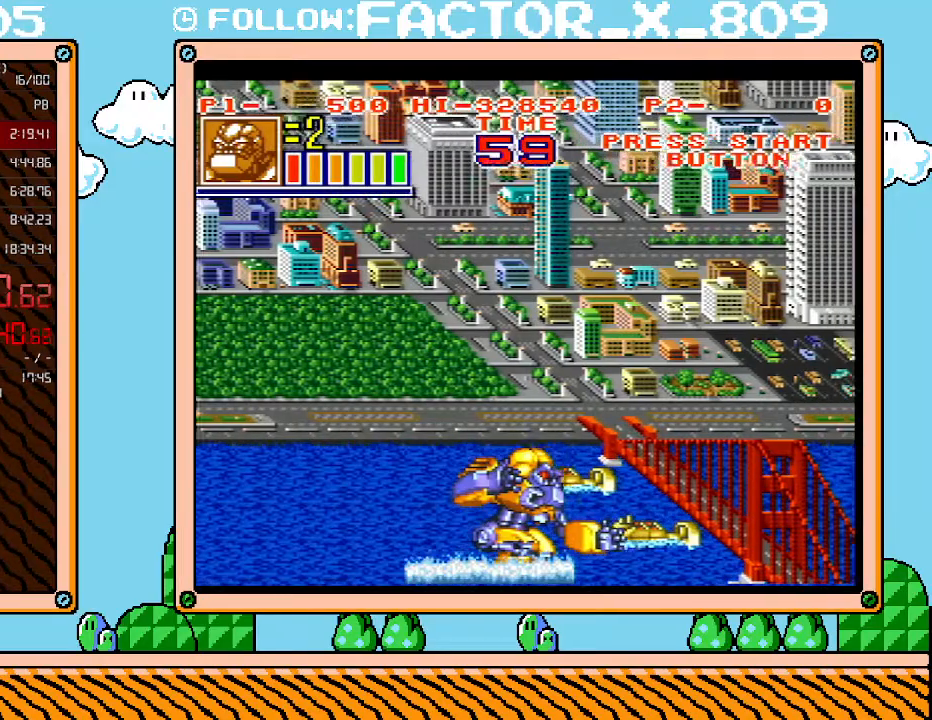
{"buttons": ["B", "DPAD_RIGHT"], "events": [[483, "B", "down"]]}
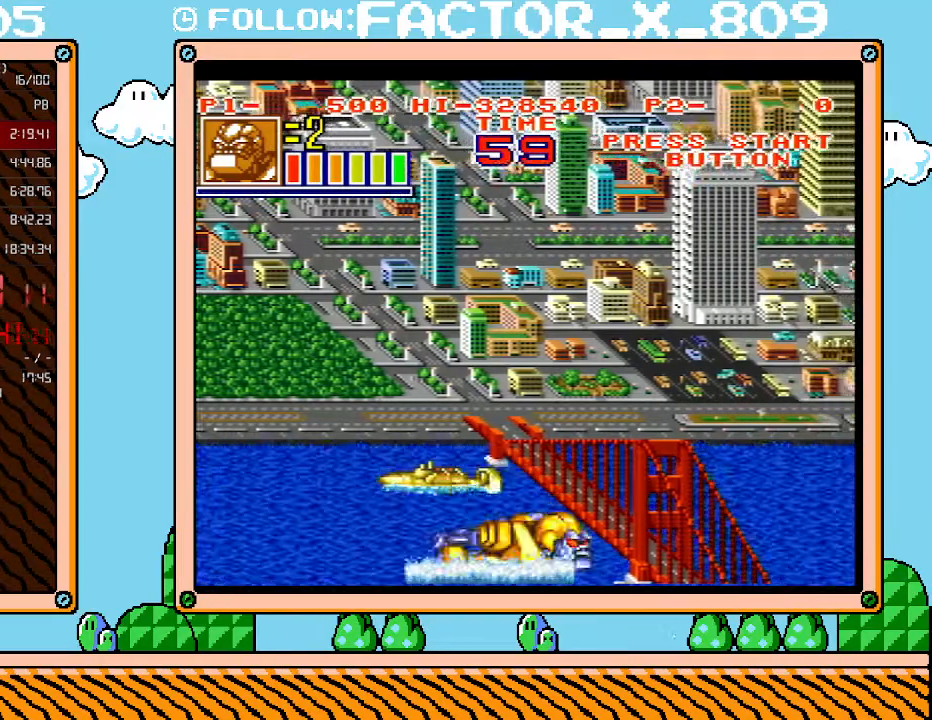
{"buttons": ["DPAD_RIGHT"], "events": [[367, "B", "up"]]}
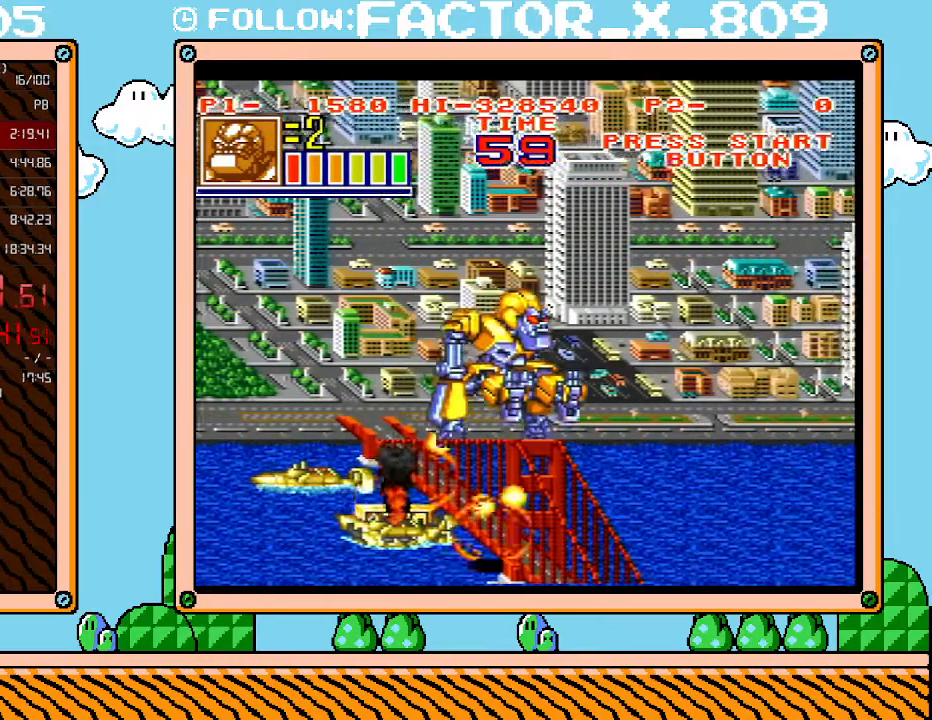
{"buttons": ["DPAD_RIGHT"], "events": []}
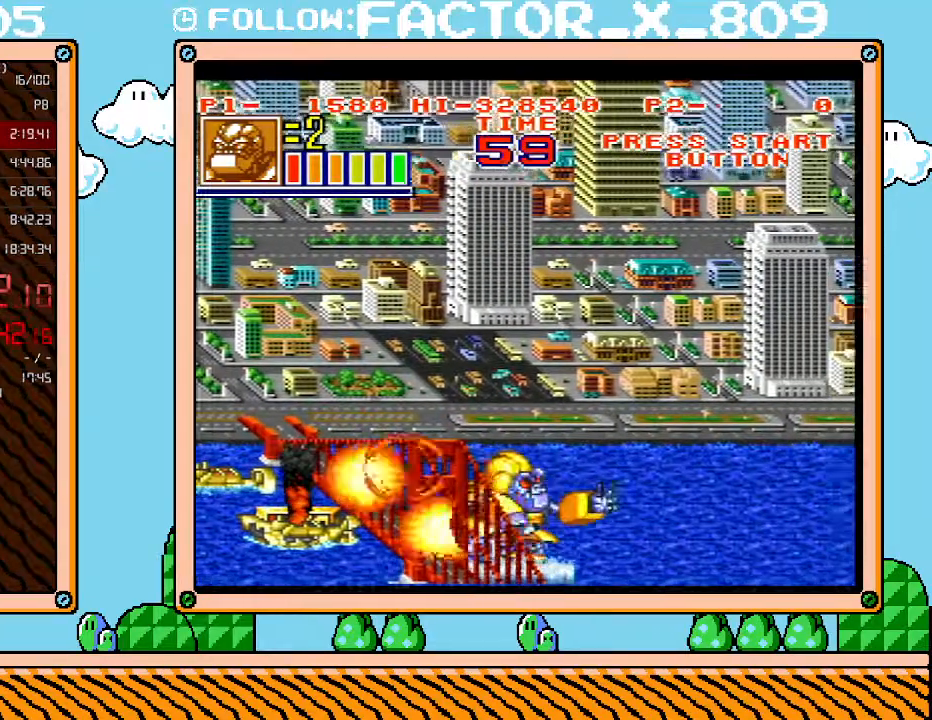
{"buttons": ["DPAD_RIGHT"], "events": []}
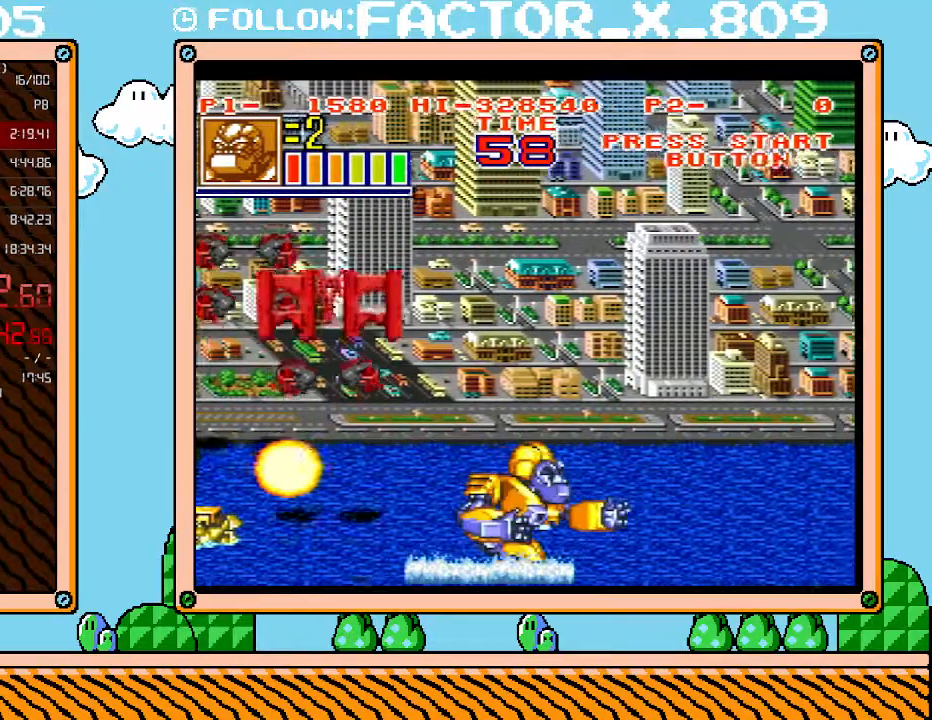
{"buttons": ["DPAD_RIGHT"], "events": []}